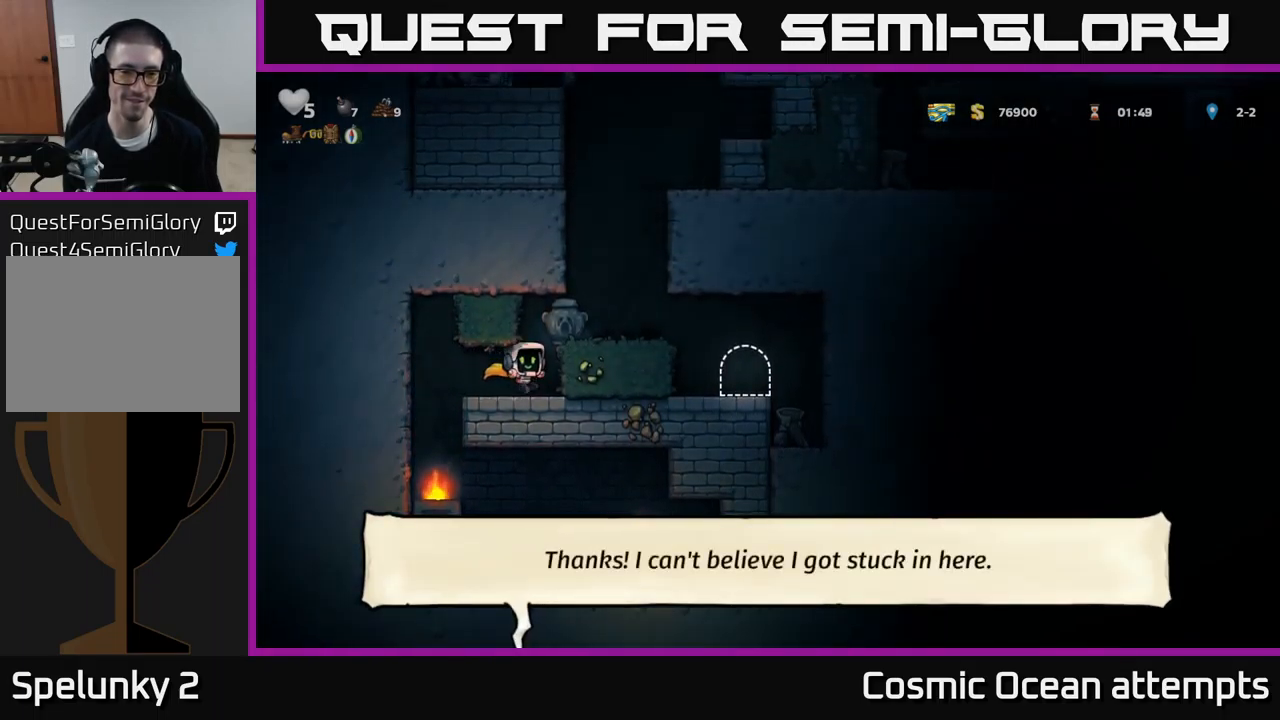
Gameplay with a controller (Xbox layout); each line is a JSON object with the inputs held at the frame after it. "events" lists button and stick changes between this image and that frame as [ms after this image, input, new state], when the widget could be followed in between. Not read: L1 right_stick.
{"buttons": [], "left_stick": "center", "events": [[50, "DPAD_RIGHT", "up"], [100, "A", "down"], [283, "A", "up"], [383, "DPAD_RIGHT", "down"], [433, "DPAD_RIGHT", "up"]]}
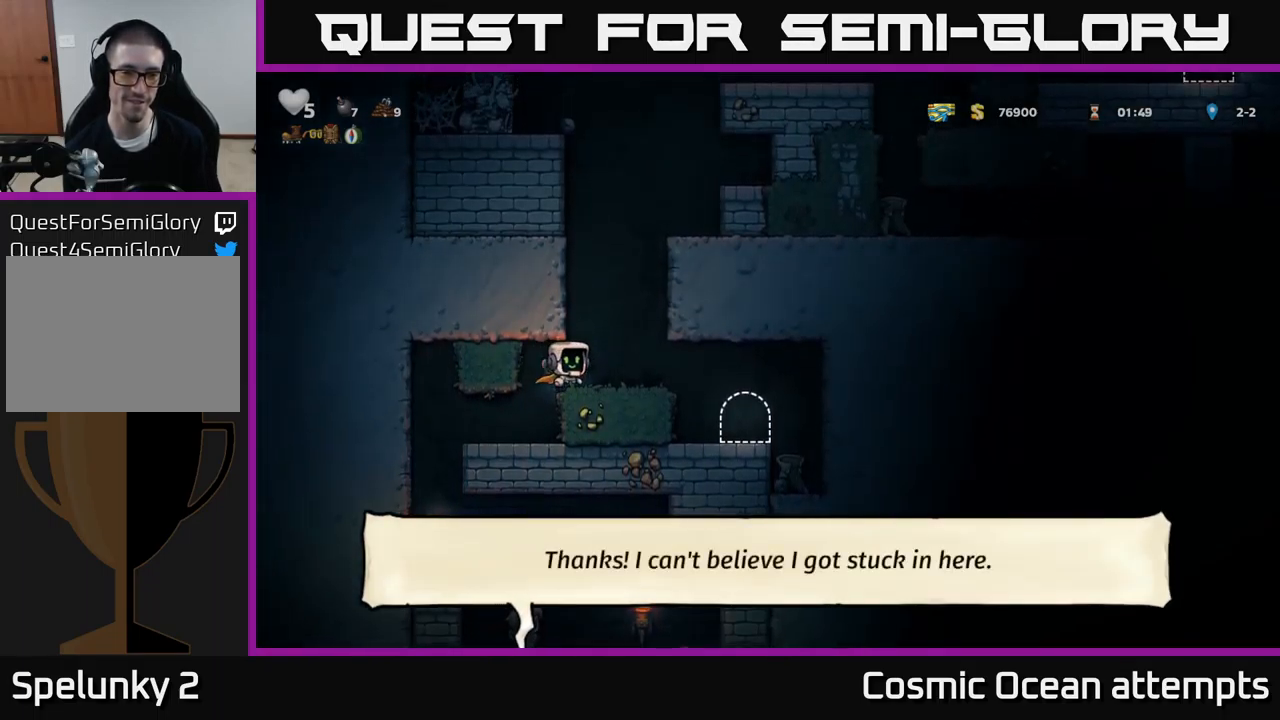
{"buttons": ["DPAD_RIGHT"], "left_stick": "center", "events": [[183, "DPAD_DOWN", "down"], [267, "X", "down"], [333, "DPAD_DOWN", "up"], [367, "X", "up"], [400, "DPAD_RIGHT", "down"]]}
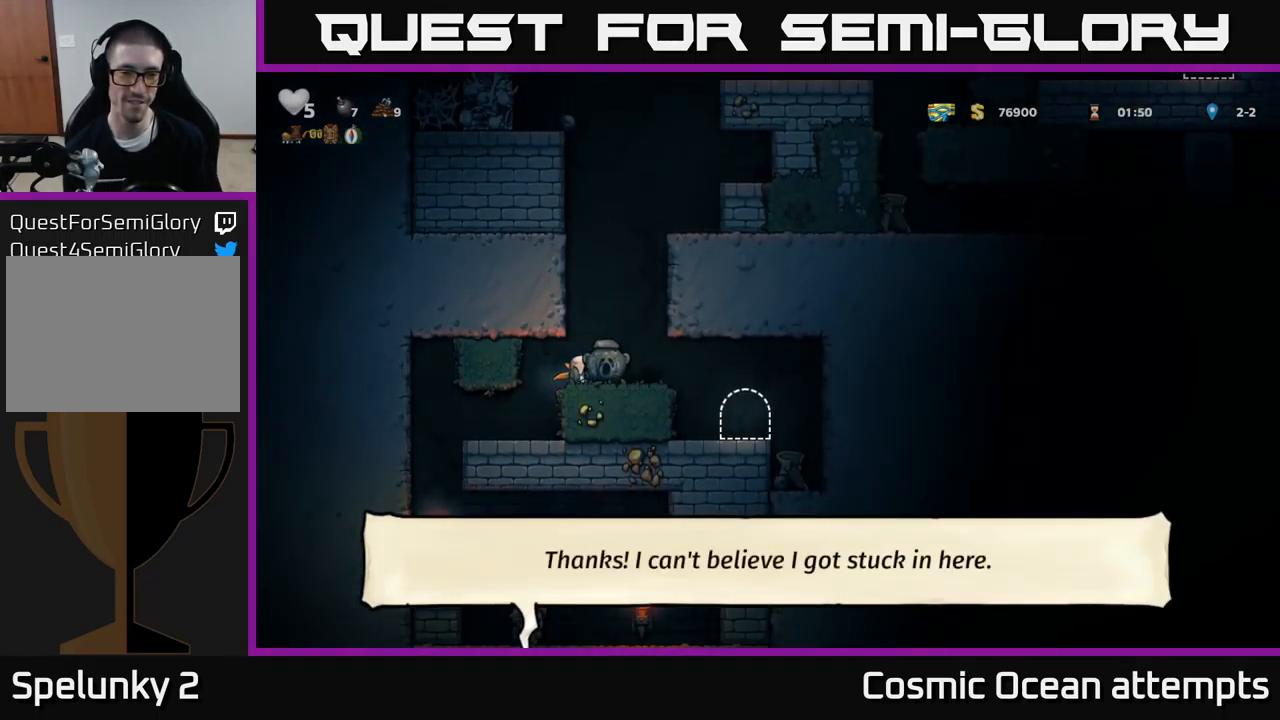
{"buttons": ["L2"], "left_stick": "center", "events": [[233, "DPAD_RIGHT", "up"], [483, "L2", "down"]]}
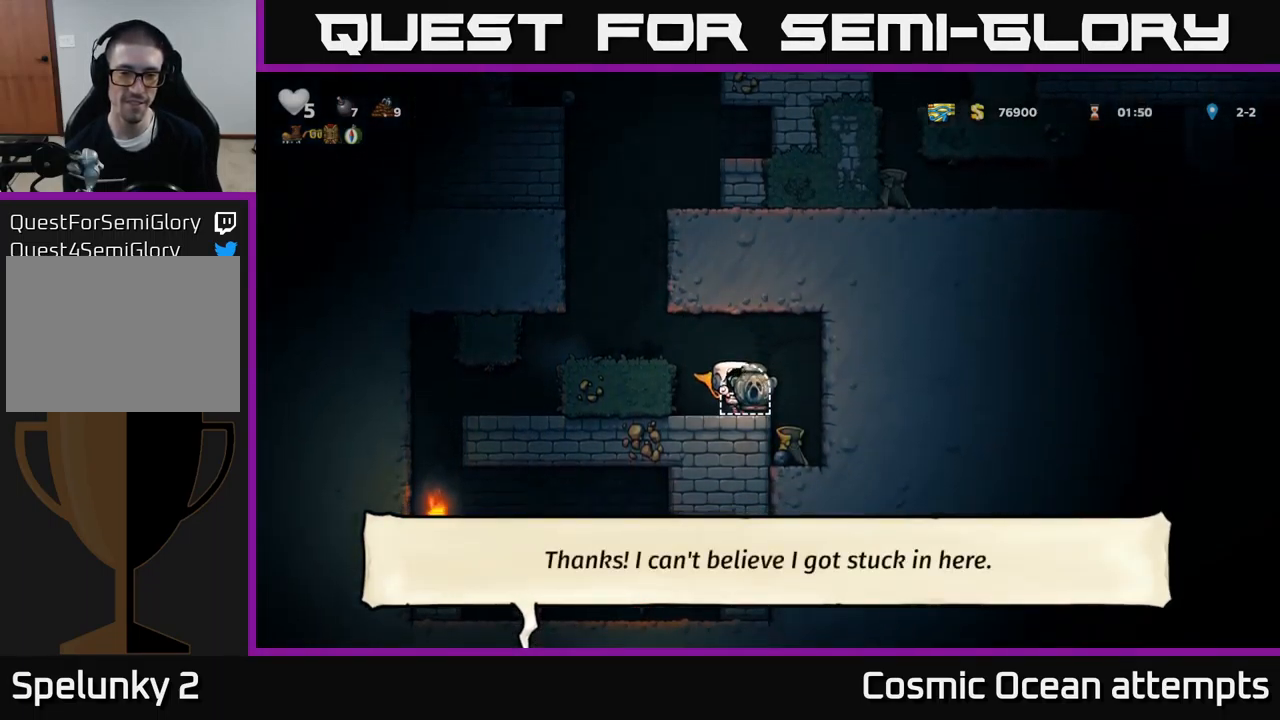
{"buttons": [], "left_stick": "center", "events": [[133, "L2", "up"], [233, "L2", "down"], [367, "L2", "up"]]}
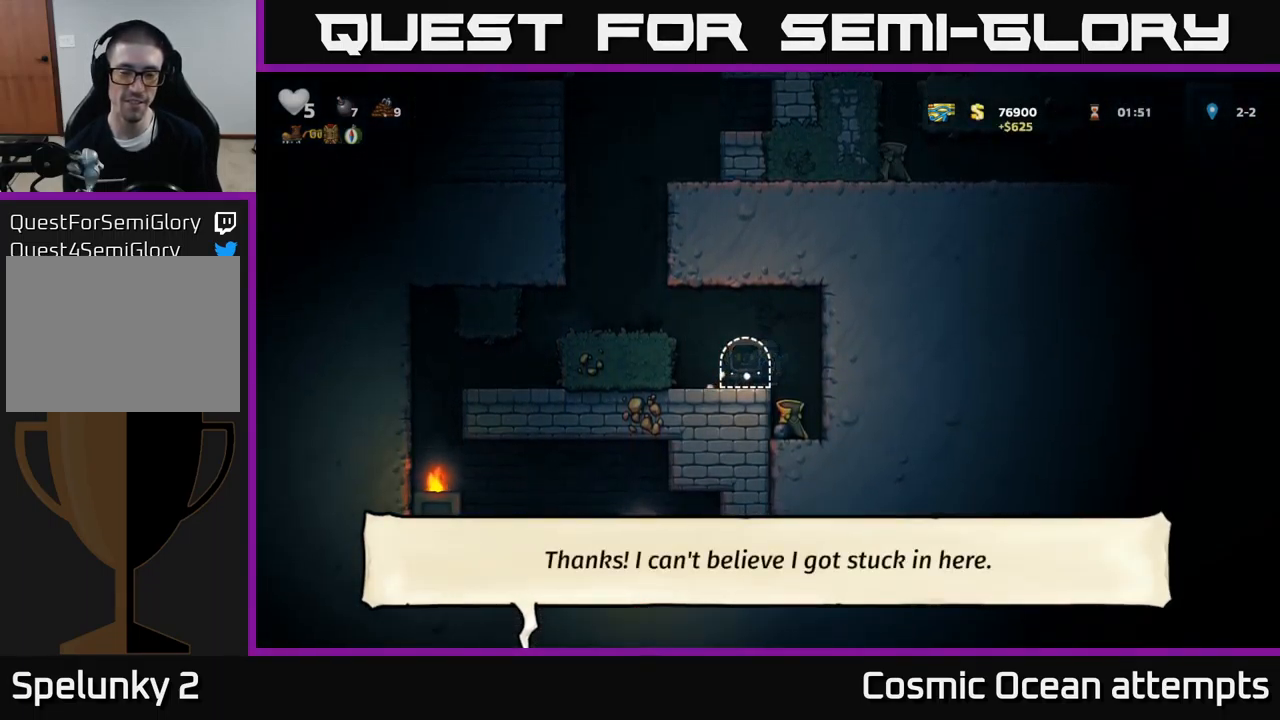
{"buttons": [], "left_stick": "center", "events": []}
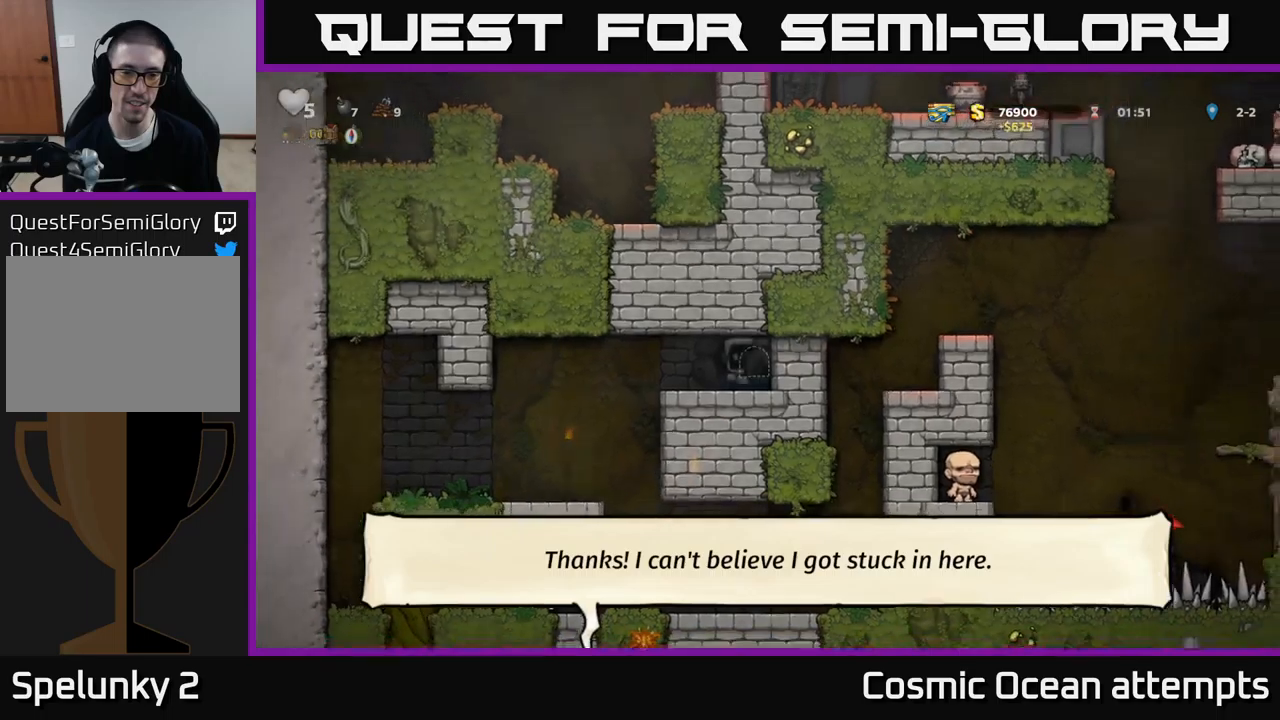
{"buttons": [], "left_stick": "center", "events": []}
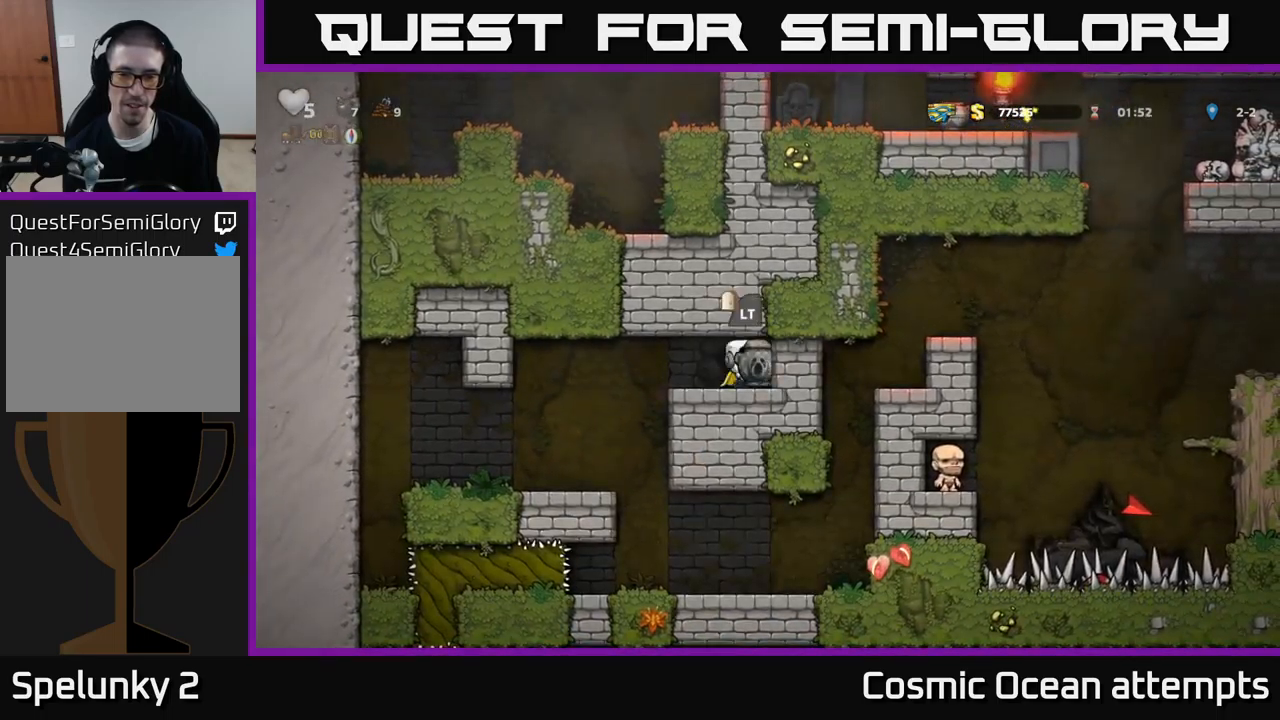
{"buttons": [], "left_stick": "center", "events": [[17, "DPAD_LEFT", "down"], [417, "DPAD_LEFT", "up"]]}
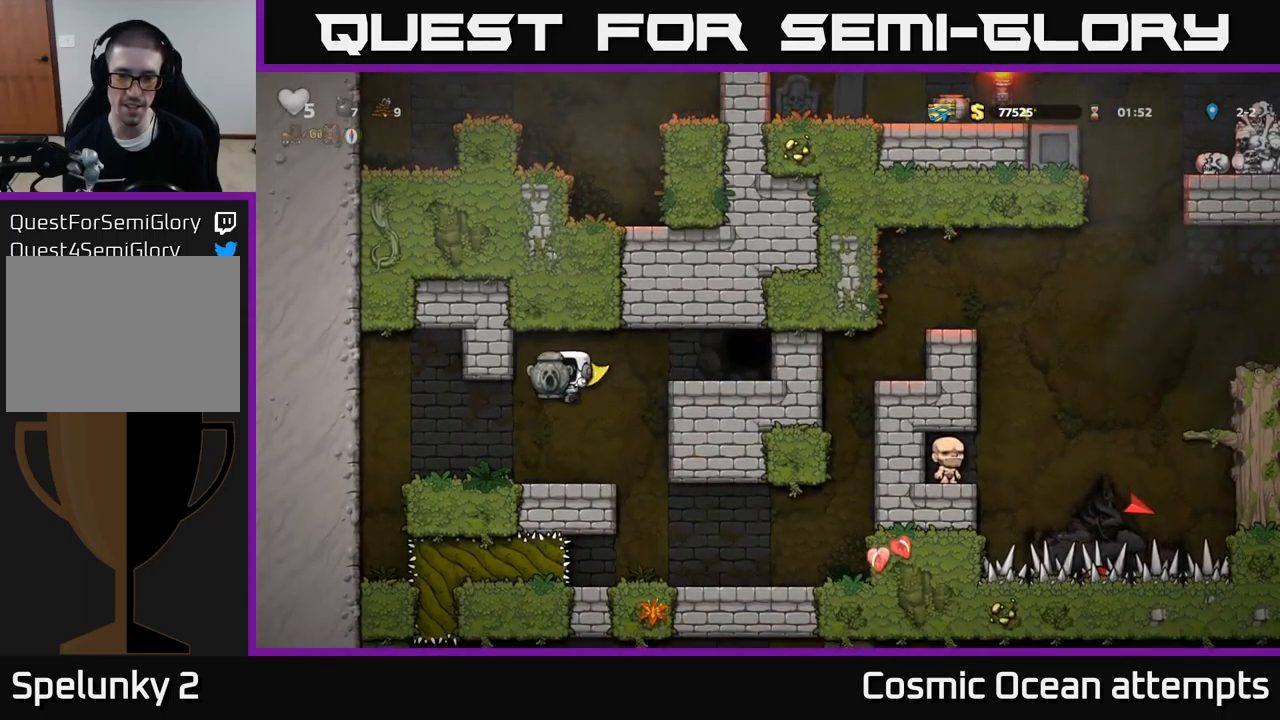
{"buttons": [], "left_stick": "center", "events": []}
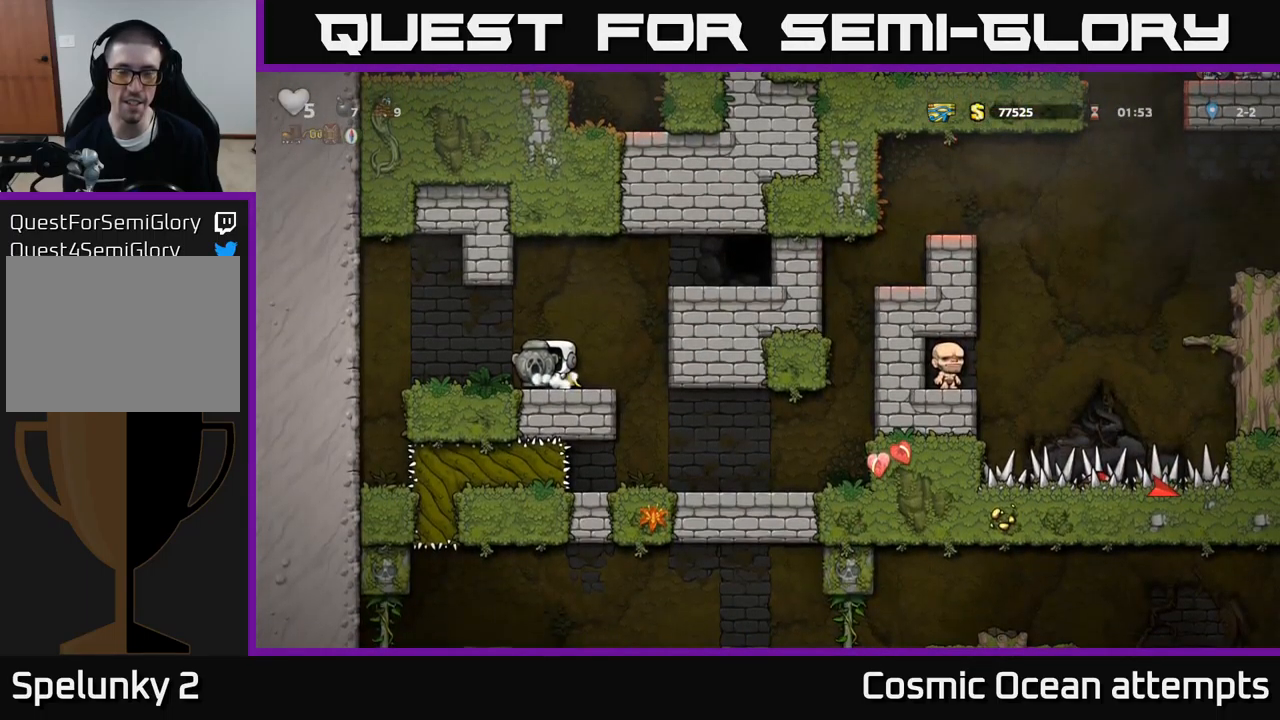
{"buttons": [], "left_stick": "center", "events": [[134, "DPAD_RIGHT", "down"], [417, "DPAD_RIGHT", "up"]]}
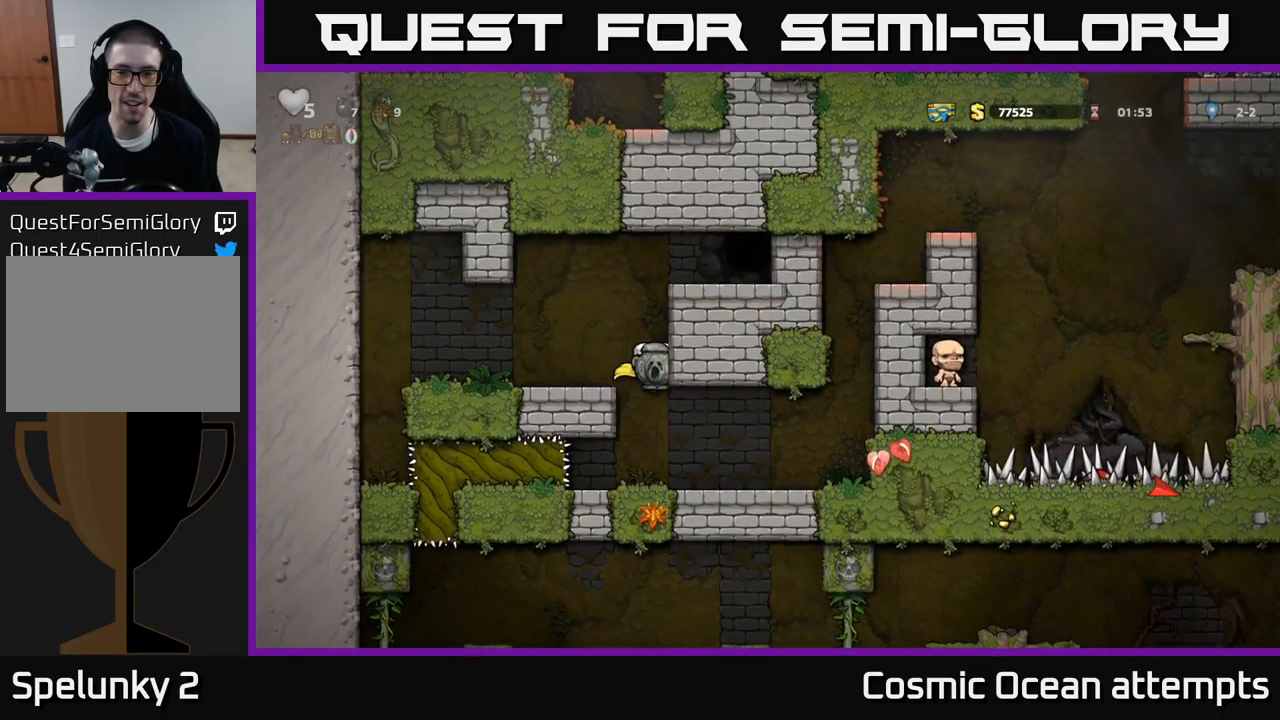
{"buttons": ["DPAD_RIGHT"], "left_stick": "center", "events": [[100, "DPAD_RIGHT", "down"]]}
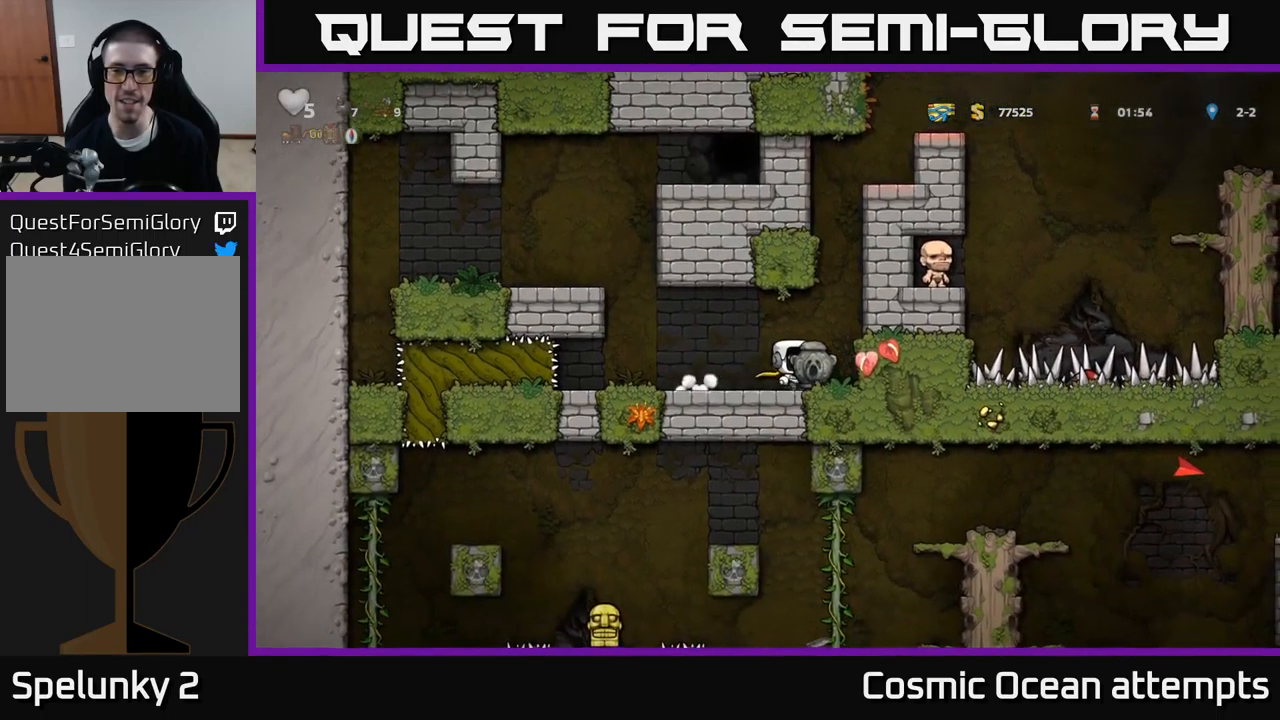
{"buttons": ["DPAD_LEFT"], "left_stick": "center"}
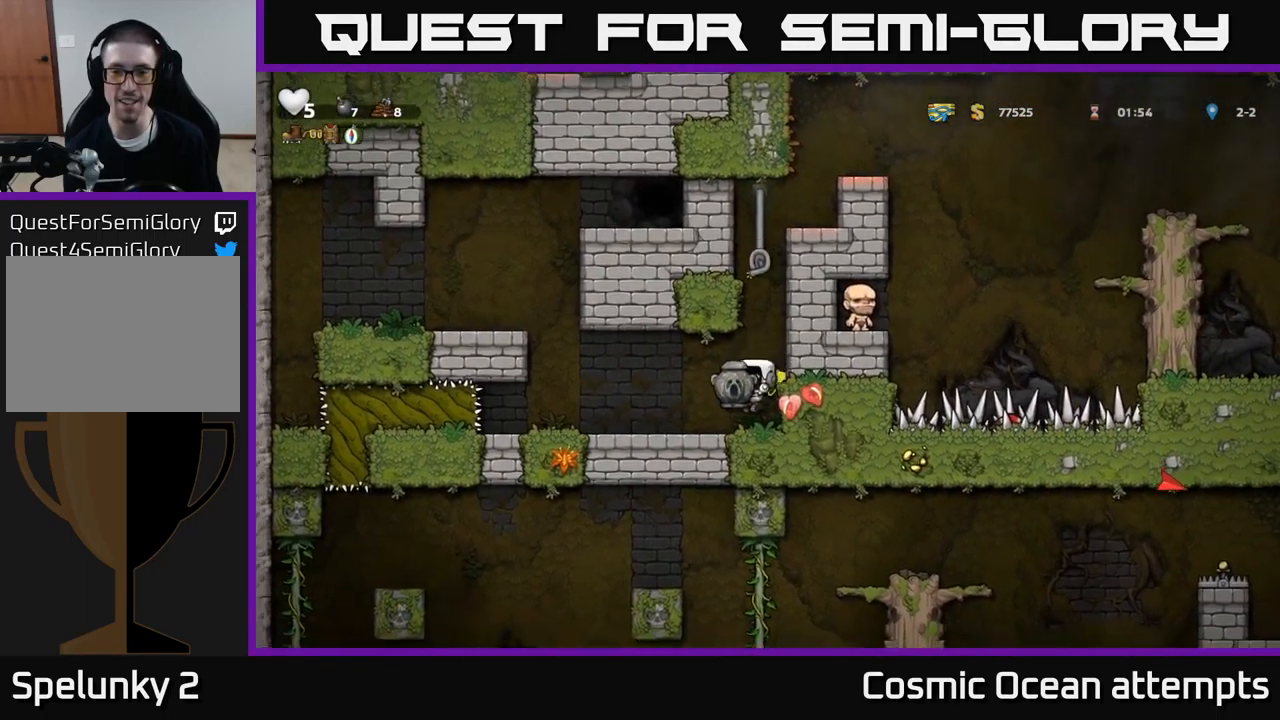
{"buttons": ["A", "DPAD_RIGHT"], "left_stick": "center", "events": [[117, "DPAD_LEFT", "up"], [267, "DPAD_RIGHT", "down"], [434, "A", "down"]]}
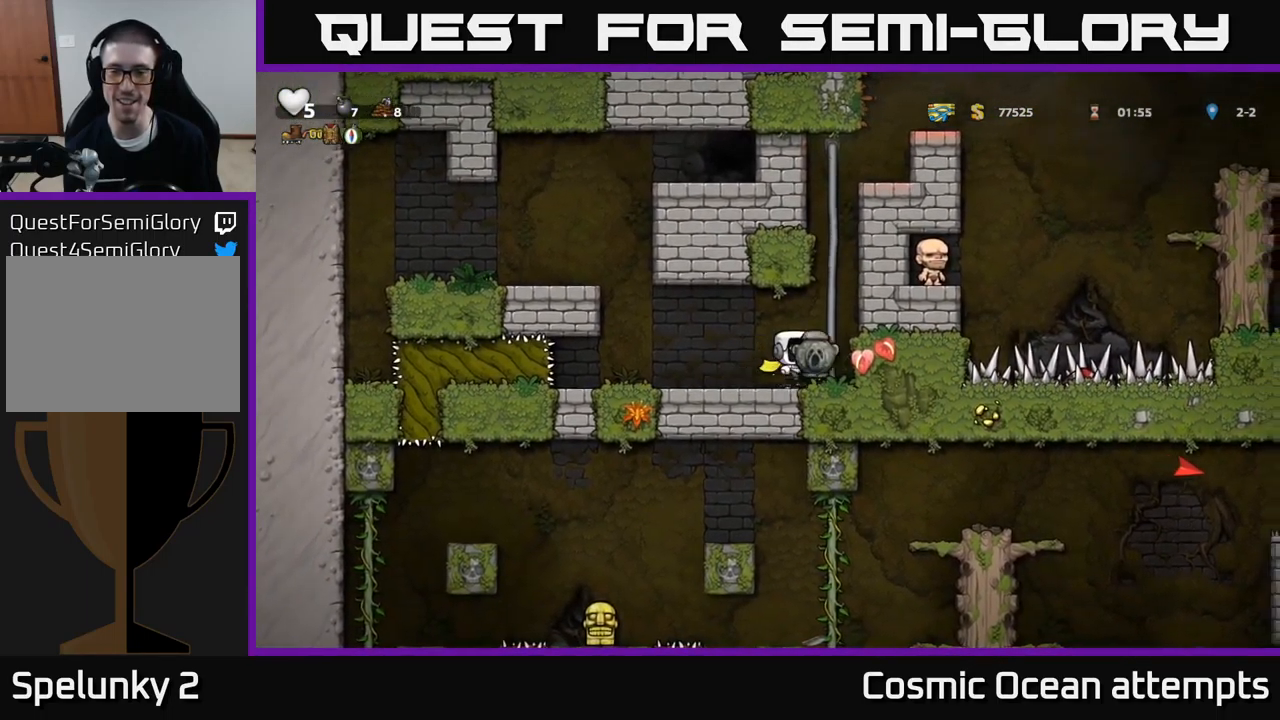
{"buttons": ["DPAD_UP"], "left_stick": "center", "events": [[67, "DPAD_RIGHT", "up"], [67, "DPAD_UP", "down"], [117, "A", "up"]]}
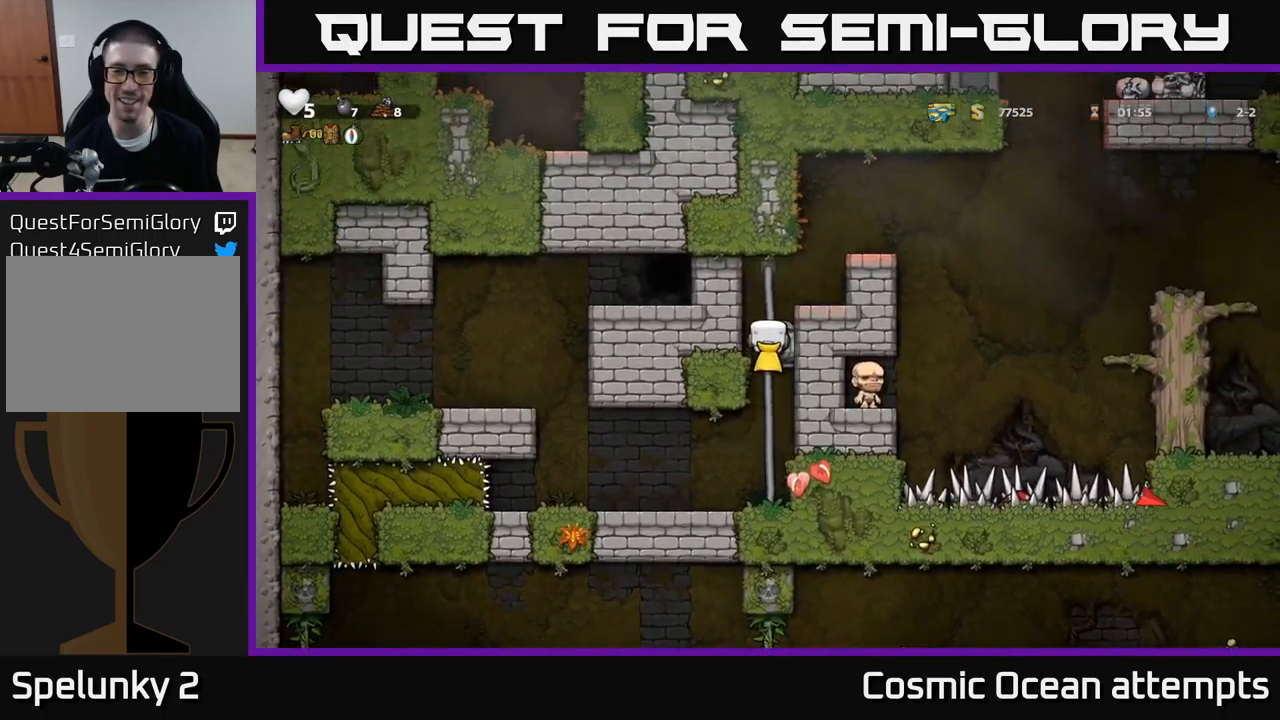
{"buttons": [], "left_stick": "center", "events": [[84, "A", "down"], [100, "DPAD_UP", "up"], [117, "DPAD_RIGHT", "down"], [250, "A", "up"], [300, "DPAD_RIGHT", "up"]]}
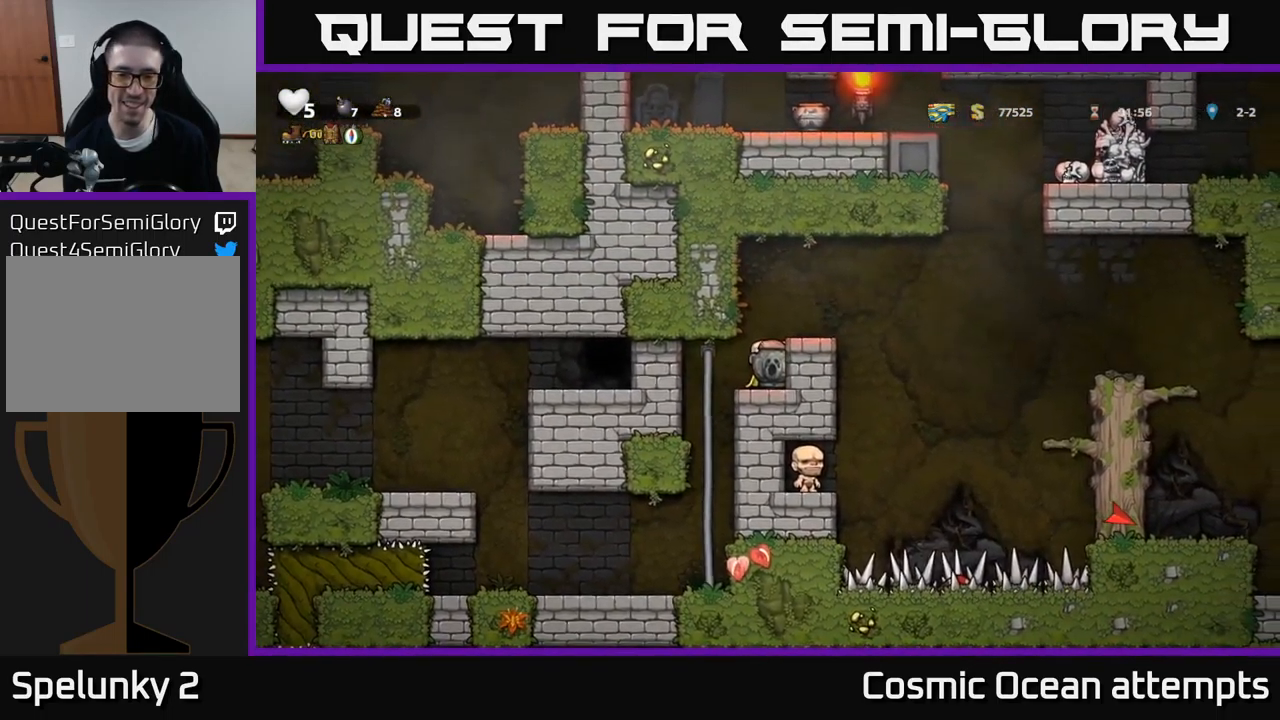
{"buttons": [], "left_stick": "center", "events": [[67, "A", "down"], [184, "DPAD_RIGHT", "down"], [250, "A", "up"], [267, "DPAD_RIGHT", "up"]]}
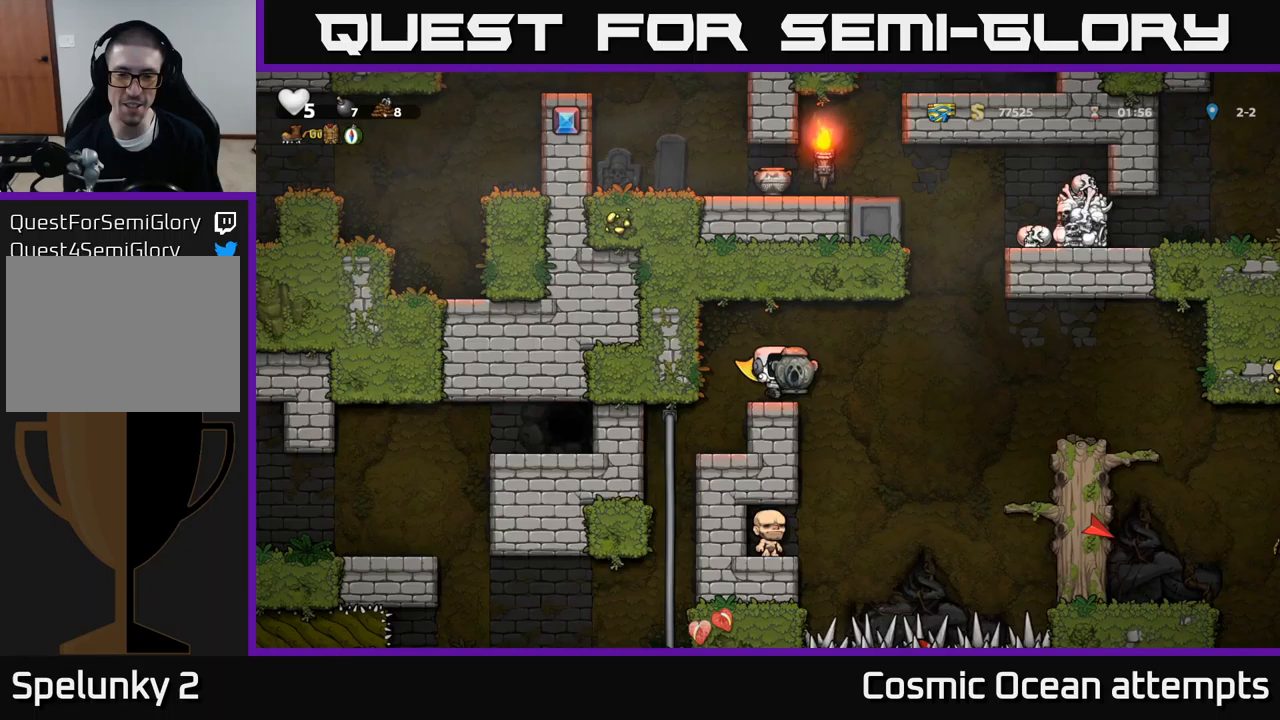
{"buttons": ["A", "DPAD_RIGHT"], "left_stick": "center", "events": [[133, "DPAD_RIGHT", "down"], [200, "A", "down"], [383, "A", "up"], [433, "A", "down"]]}
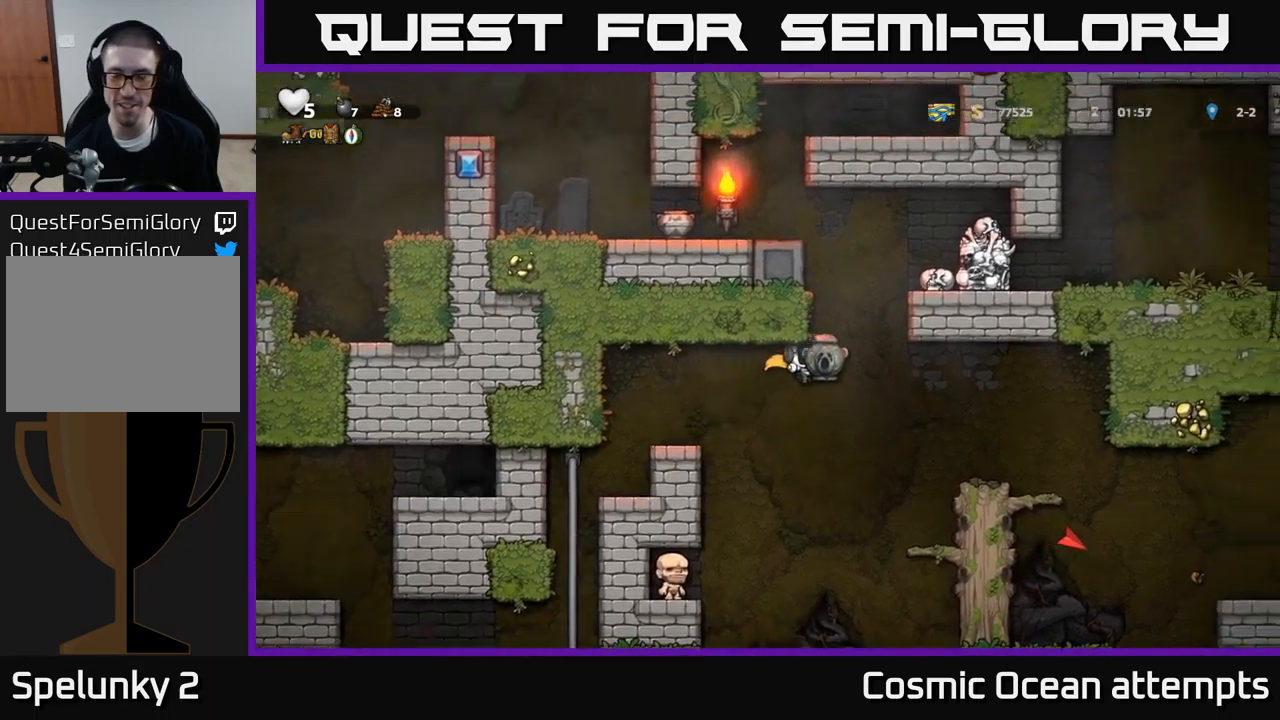
{"buttons": [], "left_stick": "center", "events": [[350, "A", "up"], [400, "DPAD_RIGHT", "up"]]}
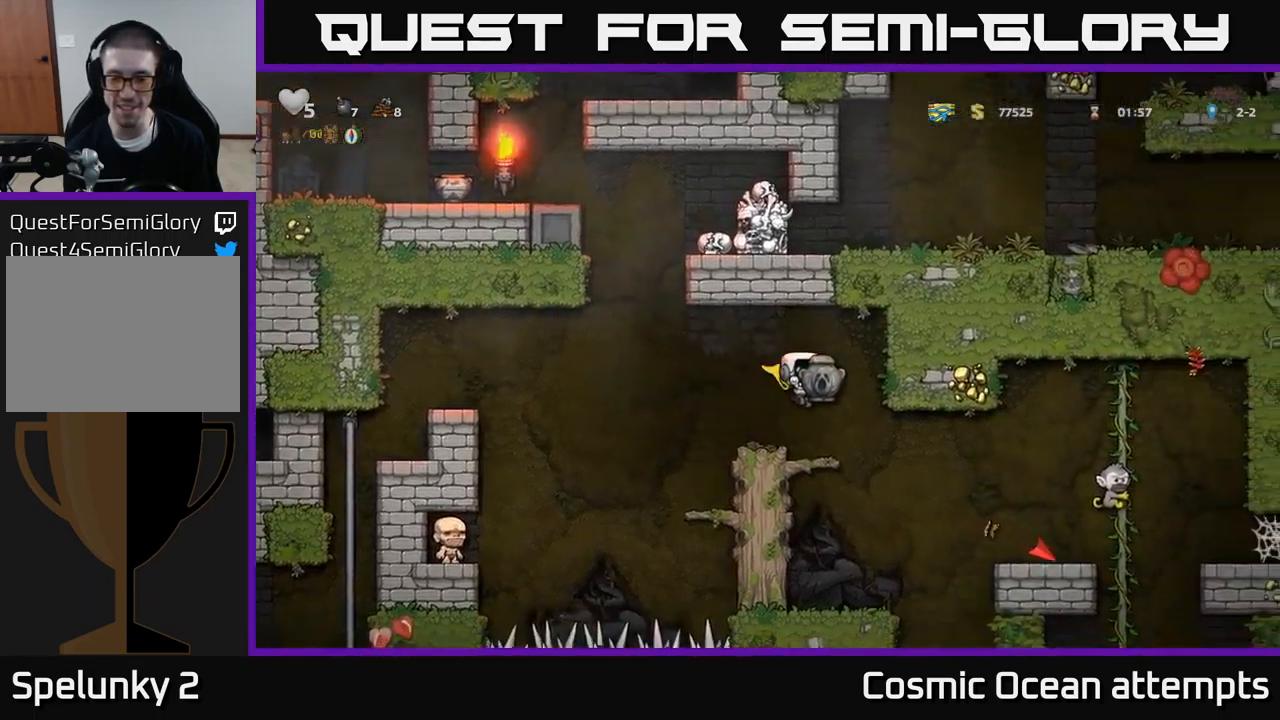
{"buttons": [], "left_stick": "center", "events": [[200, "DPAD_RIGHT", "down"], [267, "DPAD_RIGHT", "up"]]}
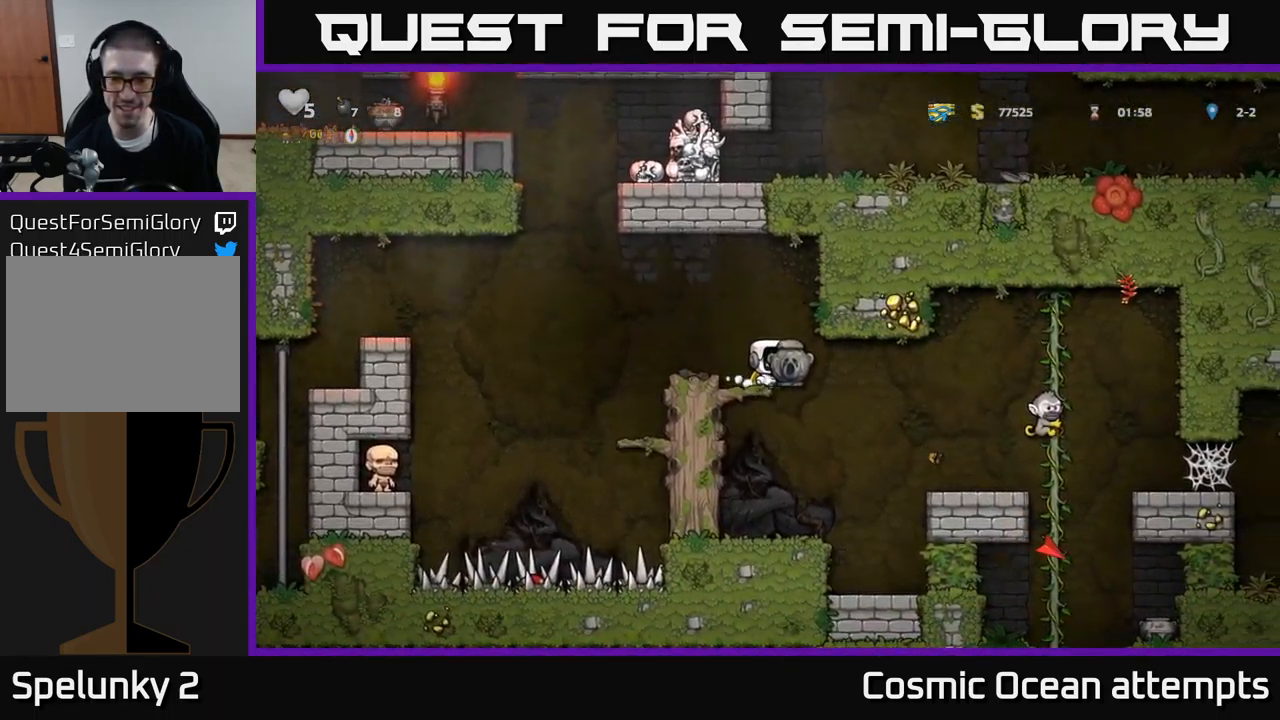
{"buttons": ["DPAD_LEFT"], "left_stick": "center", "events": [[33, "DPAD_RIGHT", "down"], [267, "DPAD_RIGHT", "up"], [283, "DPAD_LEFT", "down"], [300, "A", "down"], [500, "A", "up"]]}
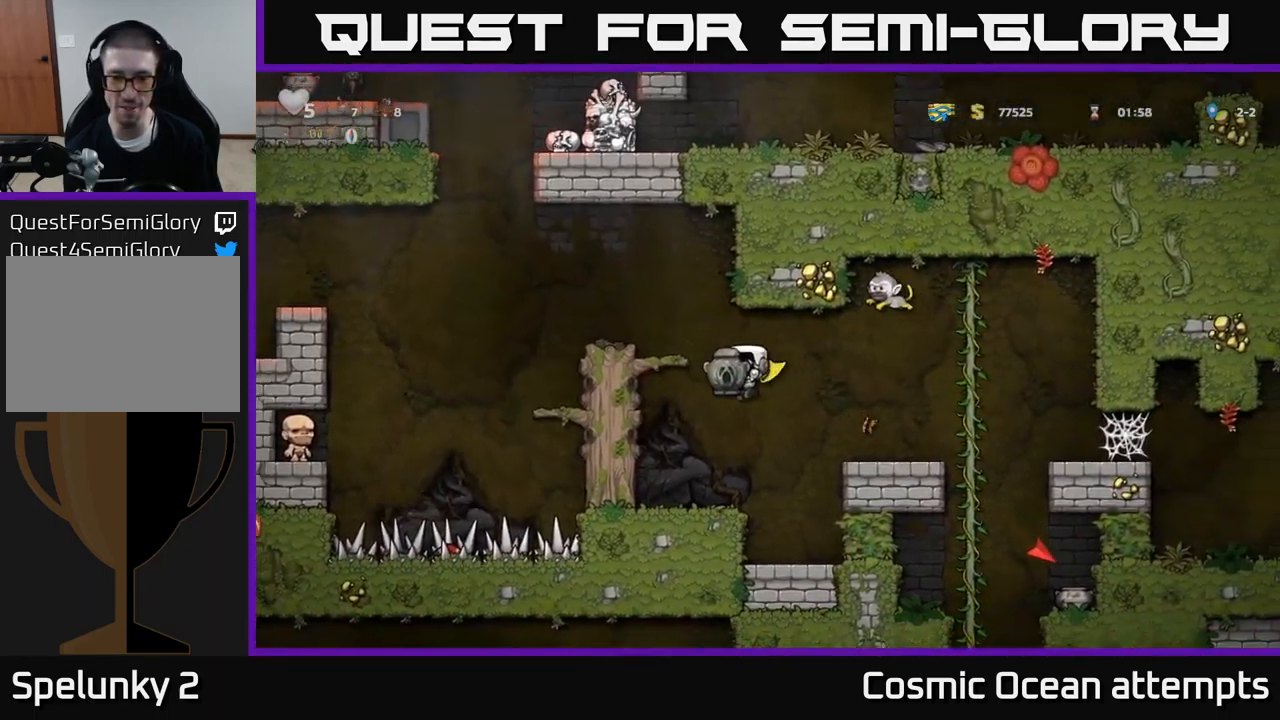
{"buttons": ["A"], "left_stick": "center", "events": [[267, "DPAD_LEFT", "up"], [400, "A", "down"]]}
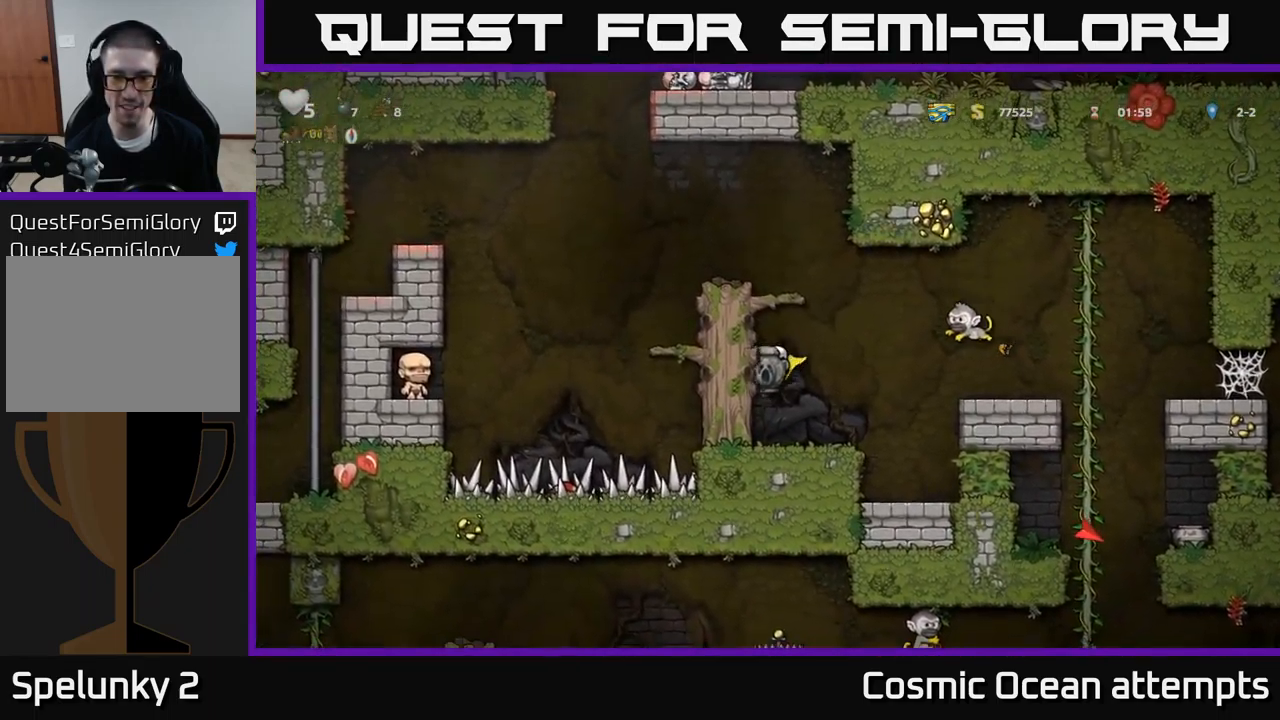
{"buttons": ["DPAD_RIGHT"], "left_stick": "center", "events": [[67, "A", "up"], [350, "DPAD_RIGHT", "down"]]}
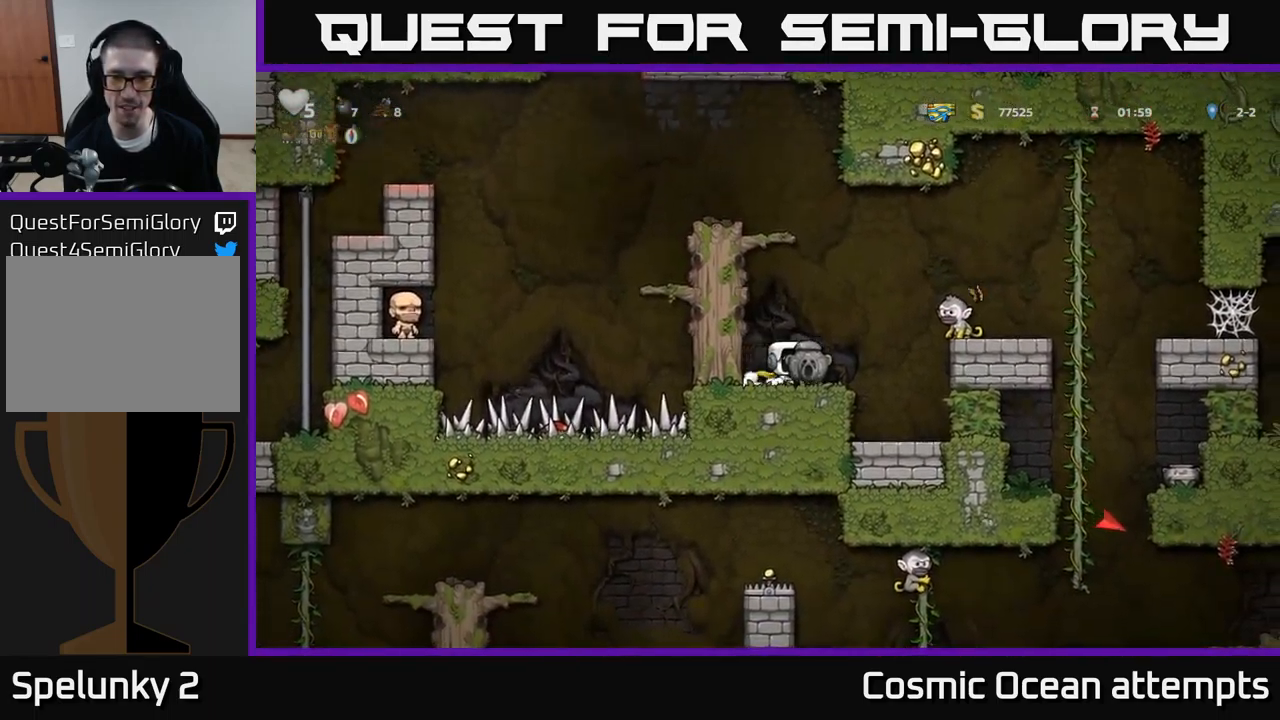
{"buttons": [], "left_stick": "center", "events": [[17, "DPAD_RIGHT", "up"]]}
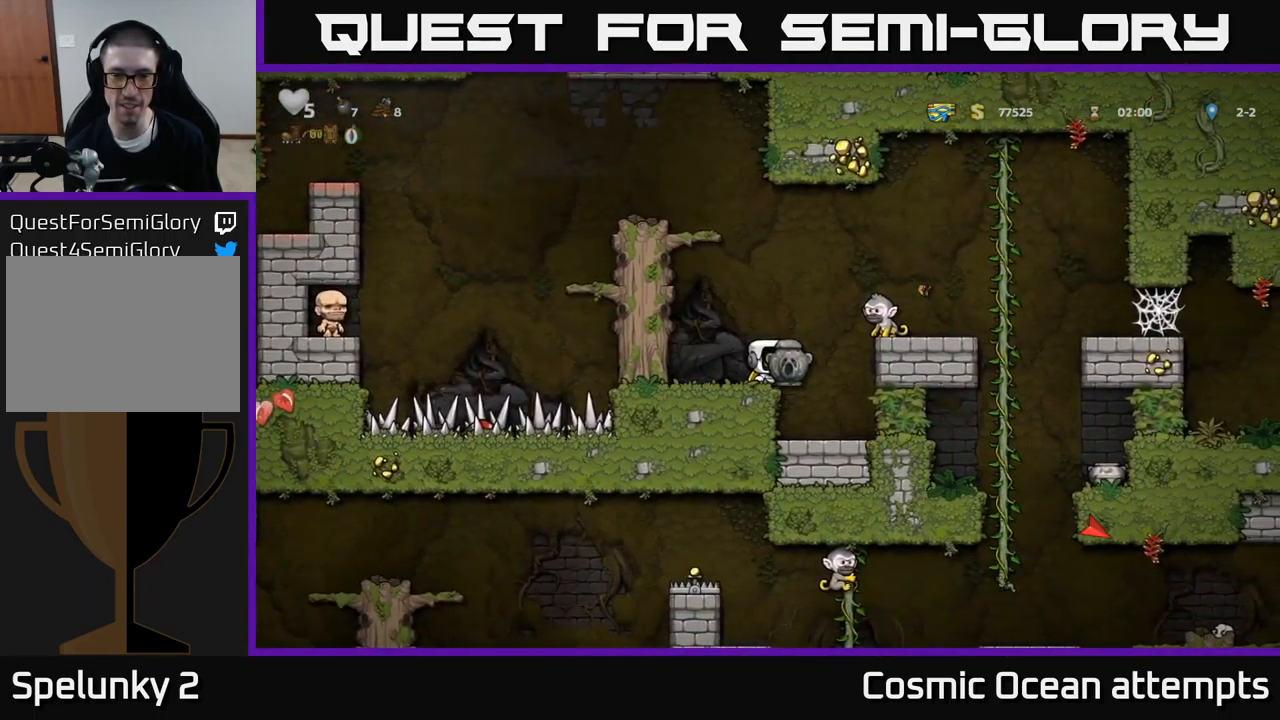
{"buttons": ["A", "DPAD_RIGHT"], "left_stick": "center", "events": [[417, "A", "down"], [417, "DPAD_RIGHT", "down"]]}
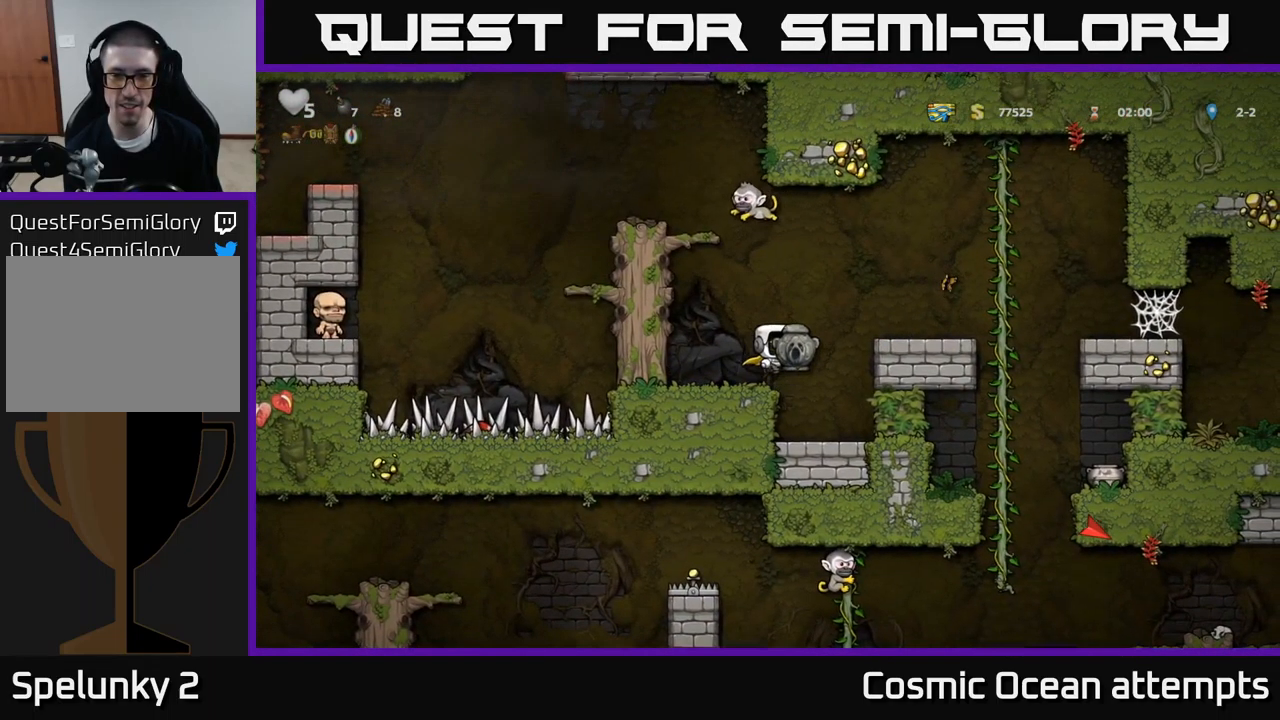
{"buttons": ["DPAD_RIGHT"], "left_stick": "center", "events": [[83, "A", "up"], [217, "DPAD_RIGHT", "up"], [400, "DPAD_RIGHT", "down"]]}
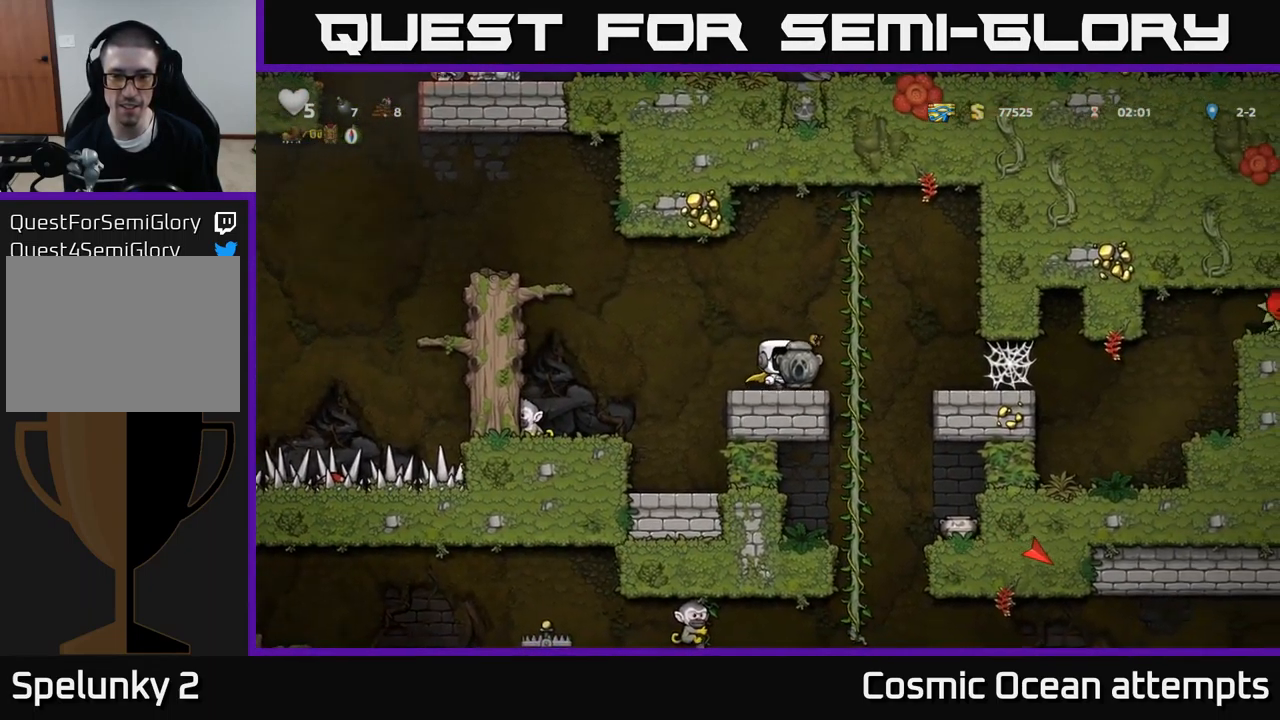
{"buttons": [], "left_stick": "center", "events": [[67, "DPAD_UP", "down"], [83, "DPAD_RIGHT", "up"], [200, "DPAD_UP", "up"], [233, "DPAD_DOWN", "down"], [317, "A", "down"], [417, "DPAD_DOWN", "up"], [433, "A", "up"]]}
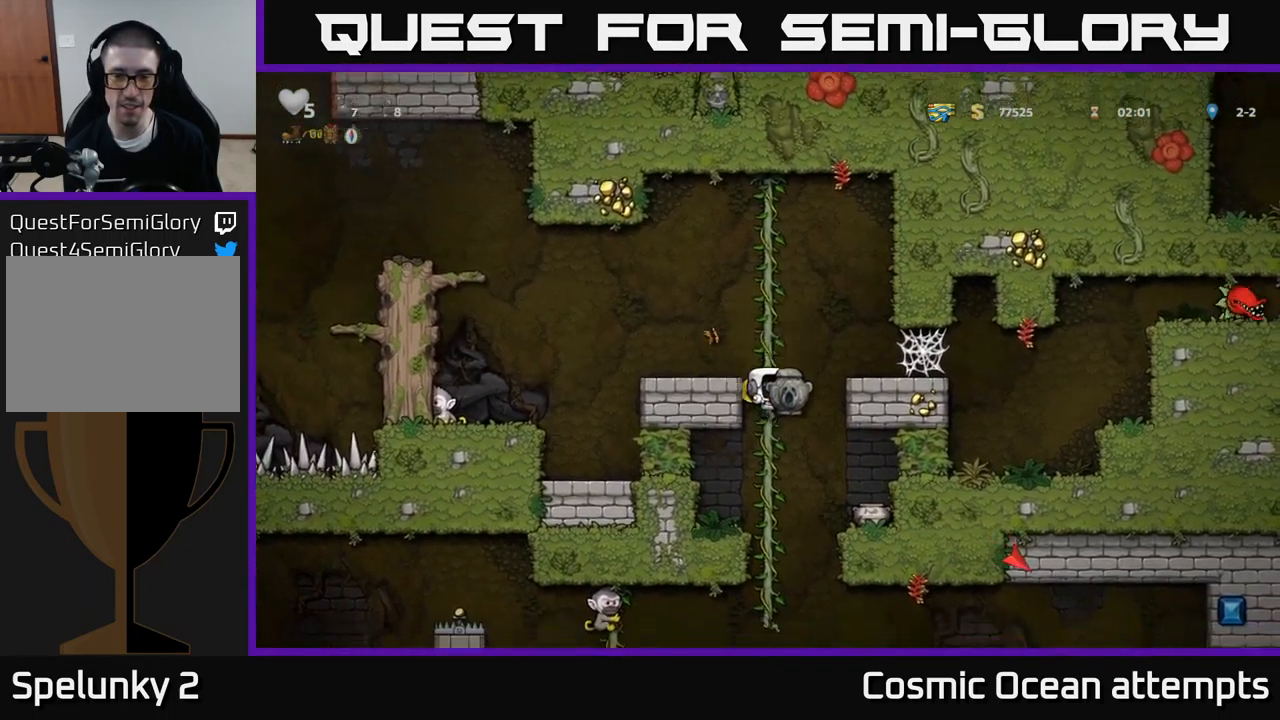
{"buttons": [], "left_stick": "center", "events": [[149, "DPAD_UP", "down"], [299, "DPAD_UP", "up"]]}
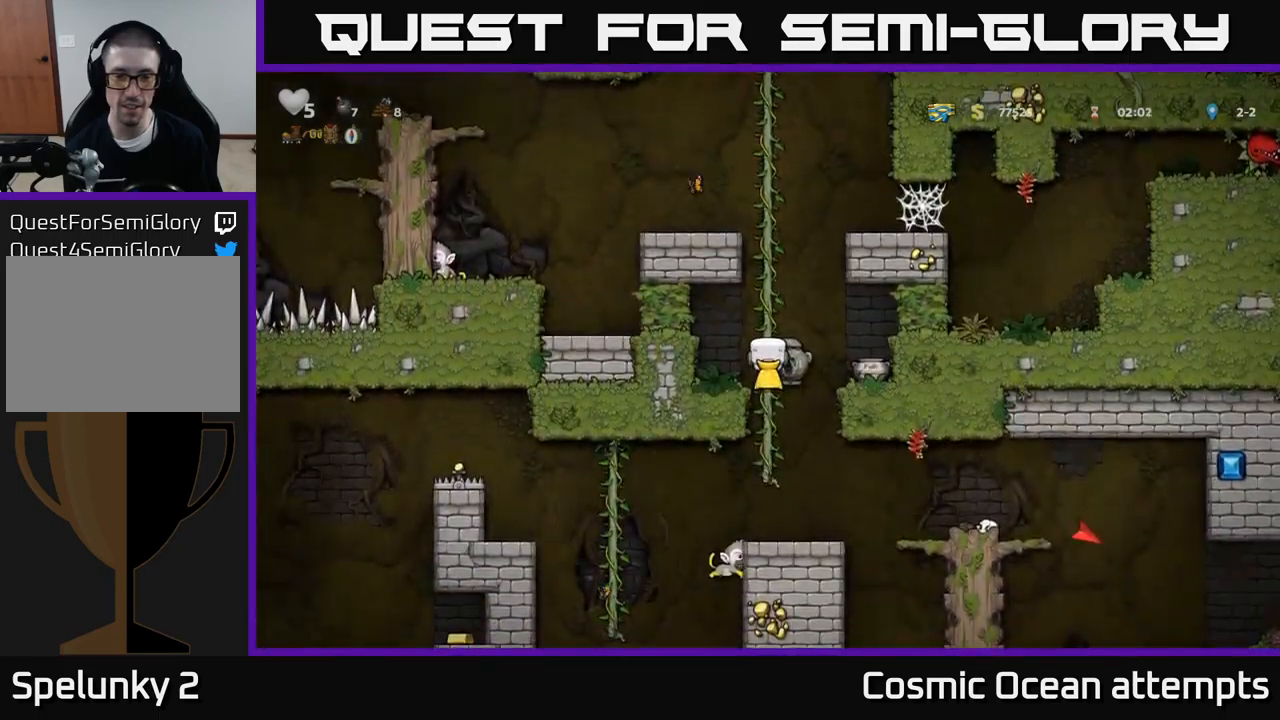
{"buttons": [], "left_stick": "center", "events": [[100, "DPAD_DOWN", "down"], [150, "A", "down"], [250, "A", "up"], [267, "DPAD_DOWN", "up"]]}
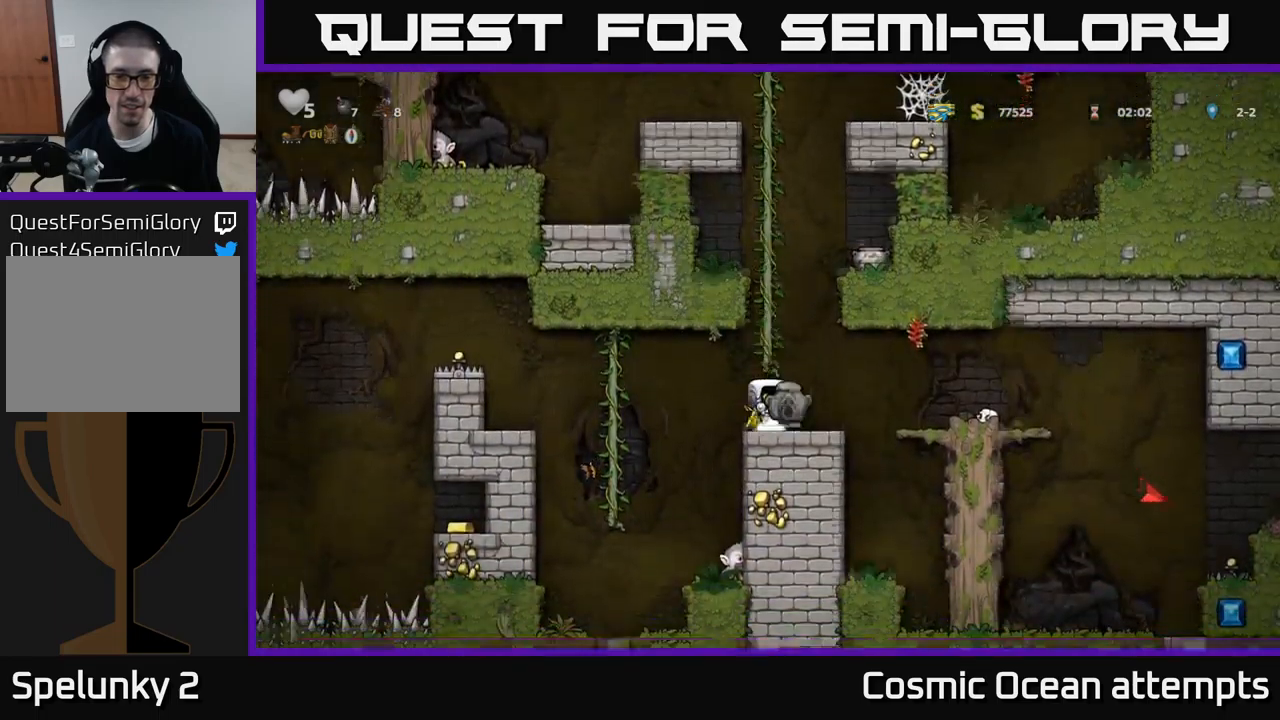
{"buttons": ["DPAD_RIGHT"], "left_stick": "center", "events": [[150, "DPAD_LEFT", "down"], [300, "DPAD_LEFT", "up"], [500, "DPAD_RIGHT", "down"]]}